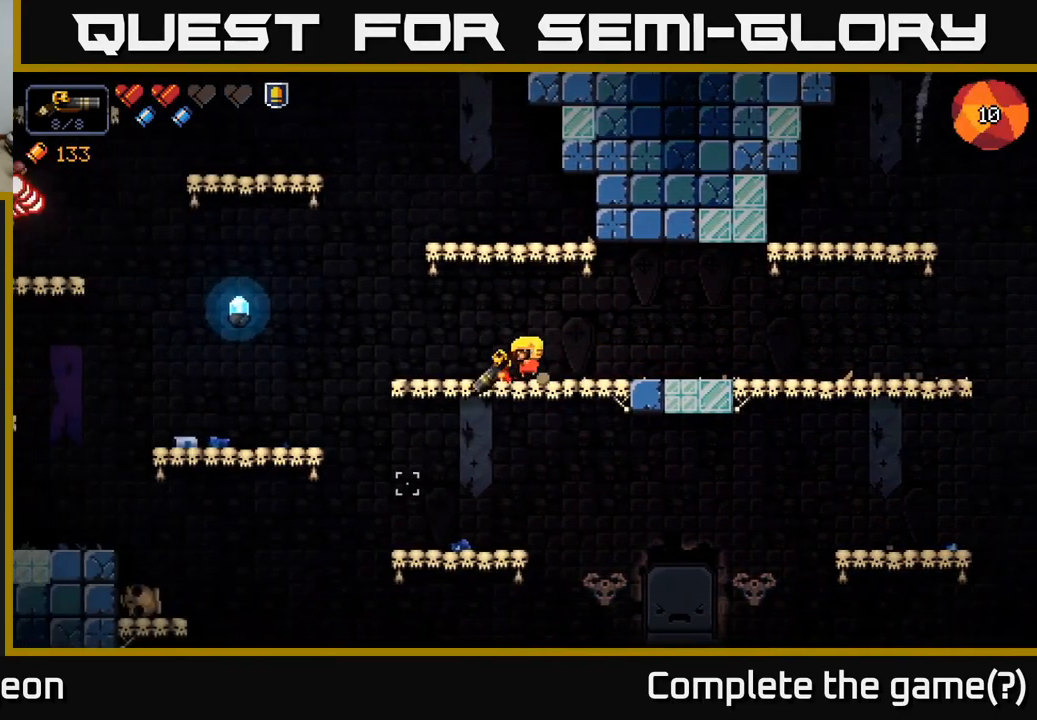
Gameplay with a controller (Xbox layout); each line is a JSON object with the inputs held at the frame after it. "events" lists button and stick changes between this image and that frame as [ms after this image, input, new state], when the widget could be followed in between.
{"buttons": [], "left_stick": "center", "right_stick": "left", "events": [[100, "right_stick", "up-left"], [250, "left_stick", "right"], [333, "A", "up"], [433, "left_stick", "center"], [433, "right_stick", "left"]]}
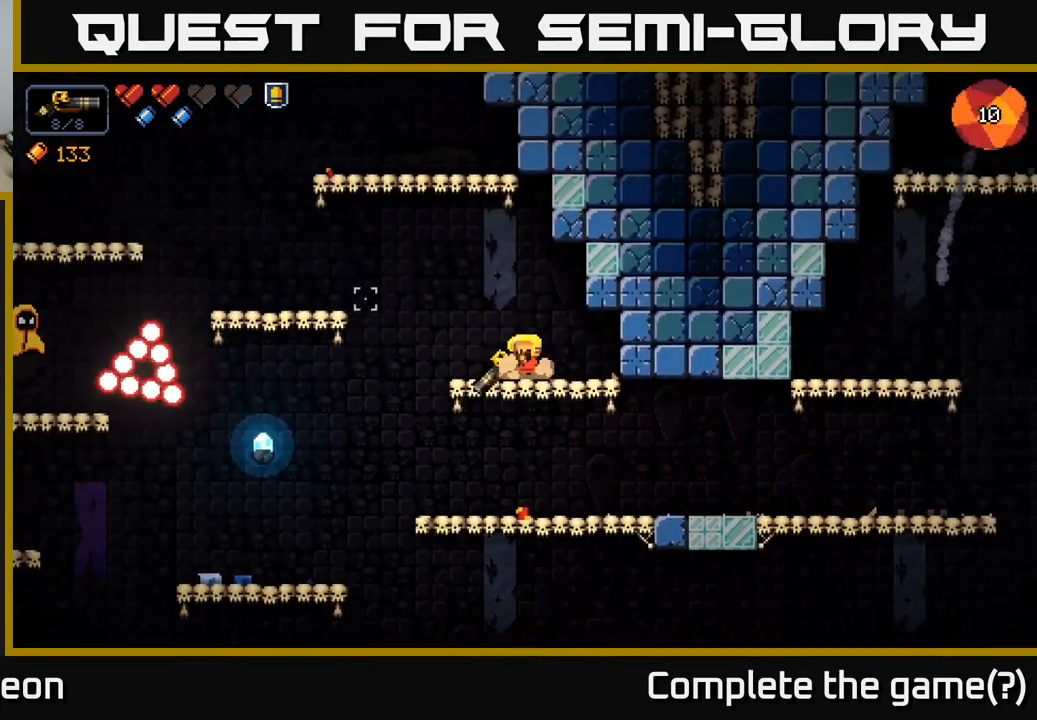
{"buttons": ["R2"], "left_stick": "left", "right_stick": "left", "events": [[33, "left_stick", "left"], [133, "A", "down"], [467, "R2", "down"], [500, "A", "up"]]}
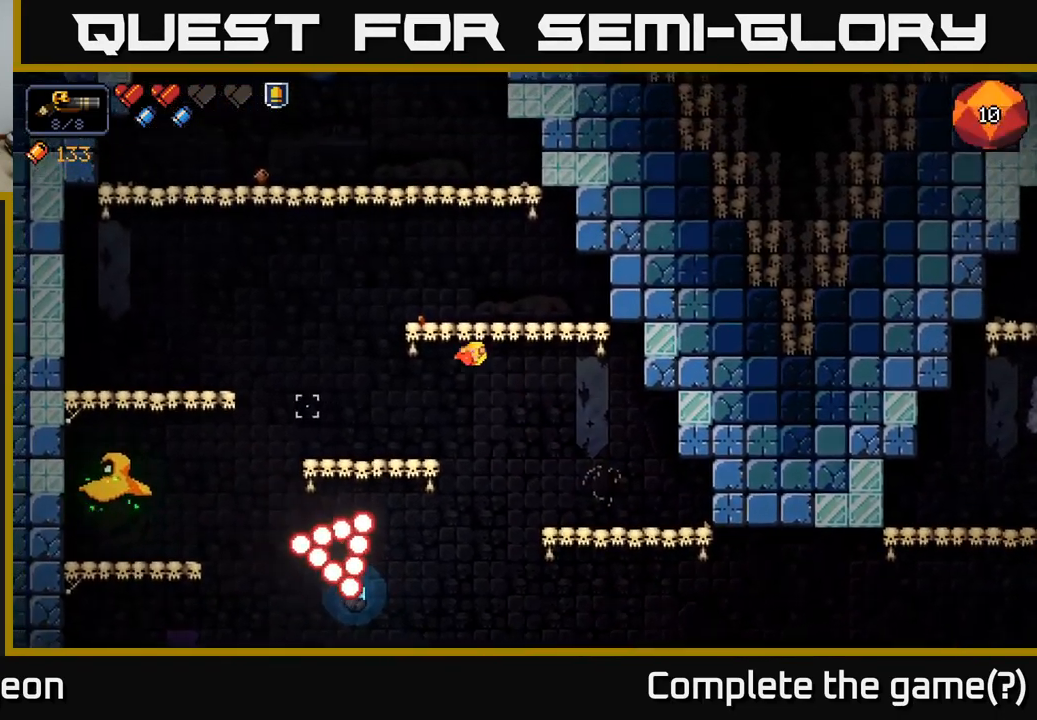
{"buttons": ["R2"], "left_stick": "left", "right_stick": "left", "events": []}
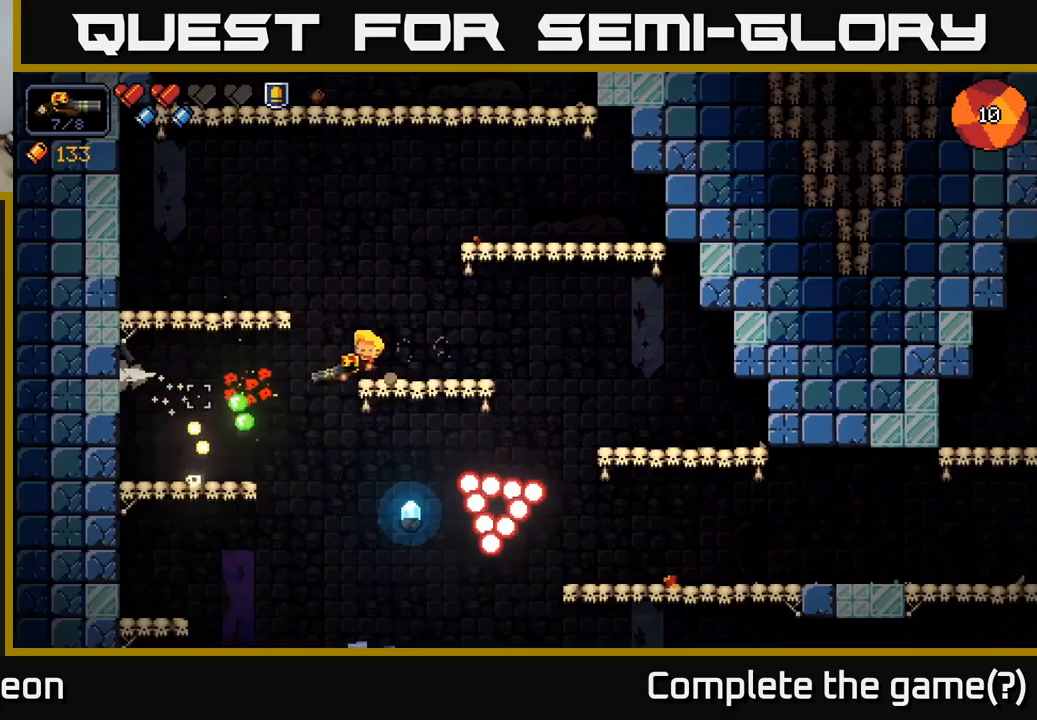
{"buttons": [], "left_stick": "right", "right_stick": "right", "events": [[33, "left_stick", "center"], [83, "R2", "up"], [450, "right_stick", "up"], [483, "left_stick", "right"], [500, "right_stick", "right"]]}
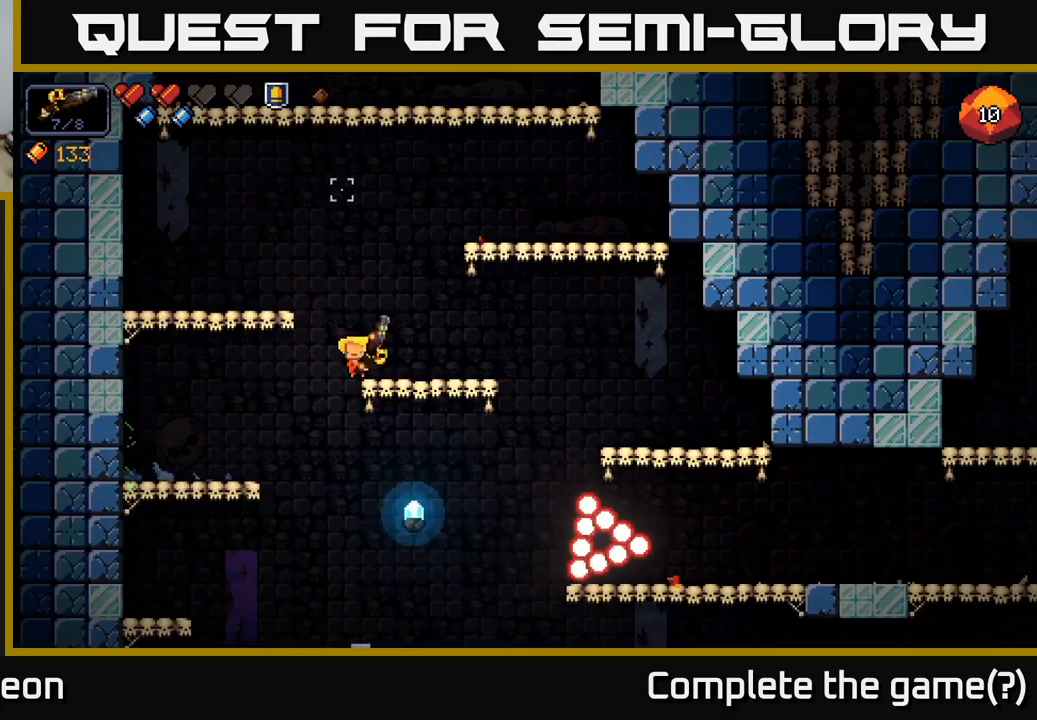
{"buttons": [], "left_stick": "center", "right_stick": "right", "events": [[167, "right_stick", "down-right"], [383, "left_stick", "center"], [400, "right_stick", "right"]]}
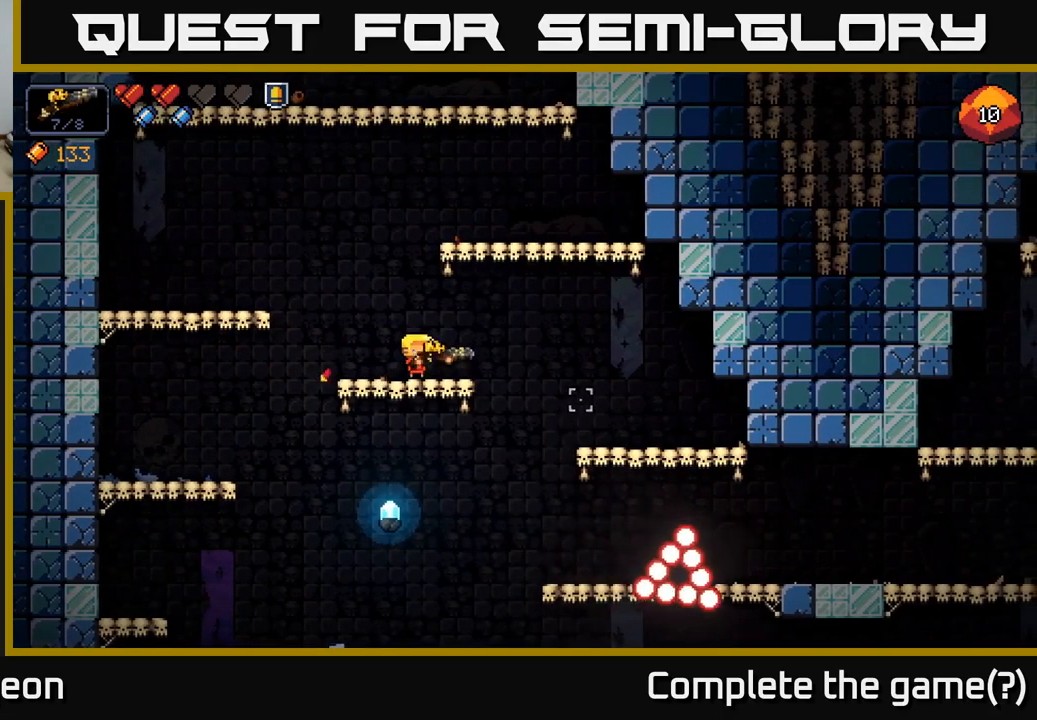
{"buttons": [], "left_stick": "right", "right_stick": "right", "events": [[50, "left_stick", "right"], [217, "left_stick", "center"], [300, "A", "down"], [300, "left_stick", "right"], [417, "A", "up"]]}
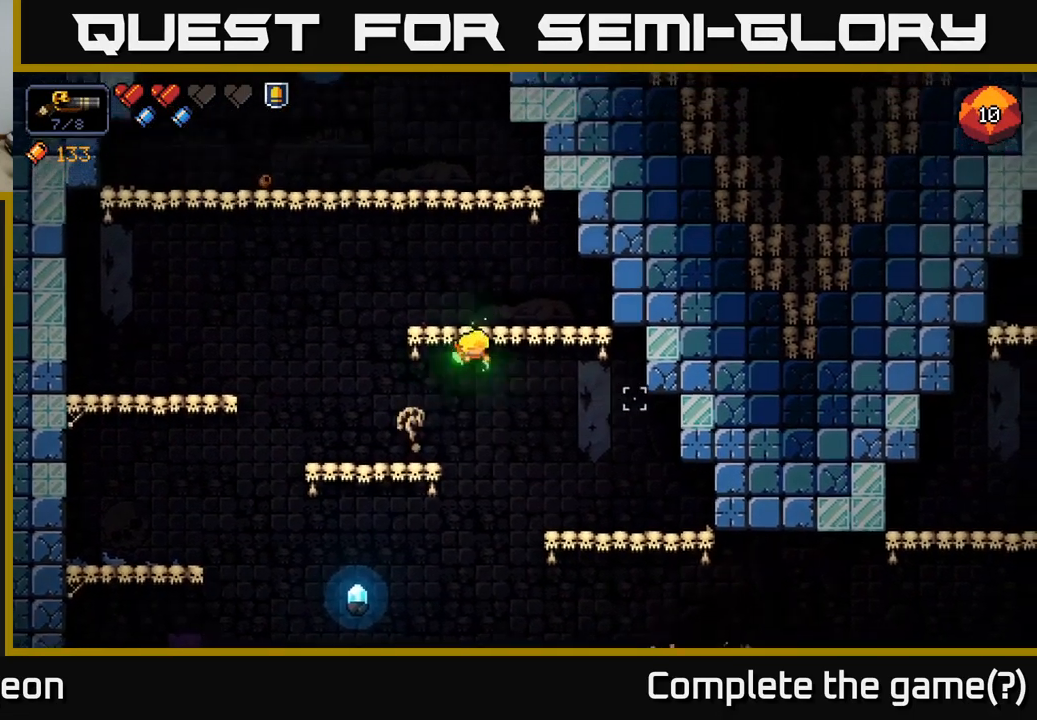
{"buttons": [], "left_stick": "right", "right_stick": "down-right", "events": [[17, "right_stick", "down-right"]]}
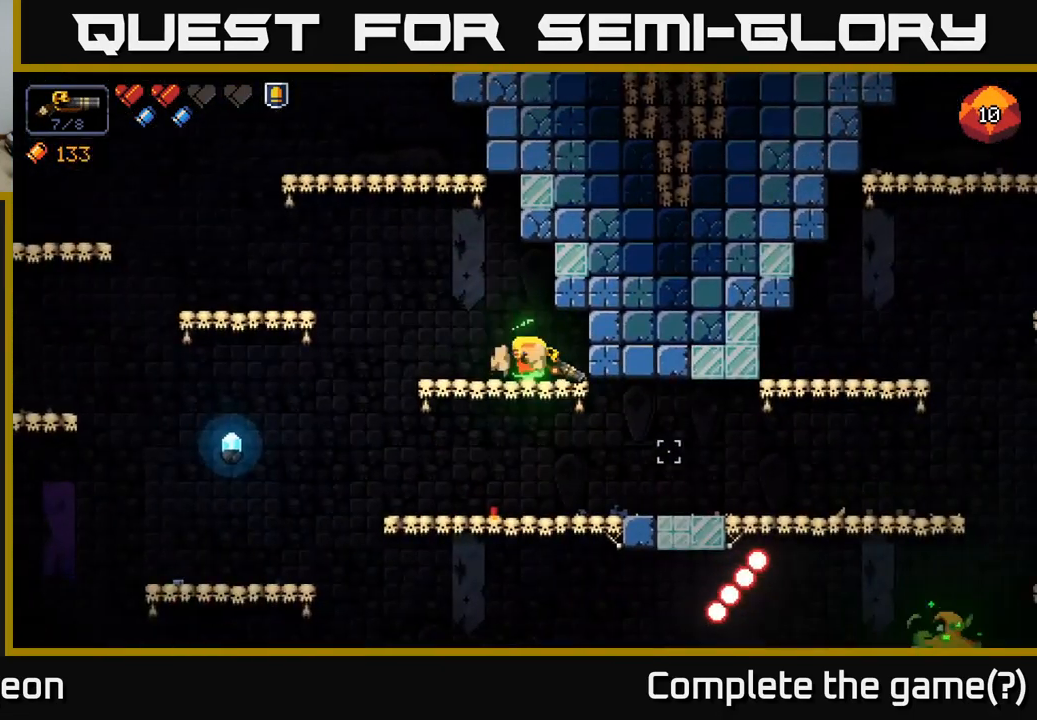
{"buttons": [], "left_stick": "right", "right_stick": "down-right", "events": [[133, "left_stick", "down"], [200, "right_stick", "center"], [250, "A", "down"], [333, "A", "up"], [400, "left_stick", "down-right"], [500, "left_stick", "right"], [500, "right_stick", "down-right"]]}
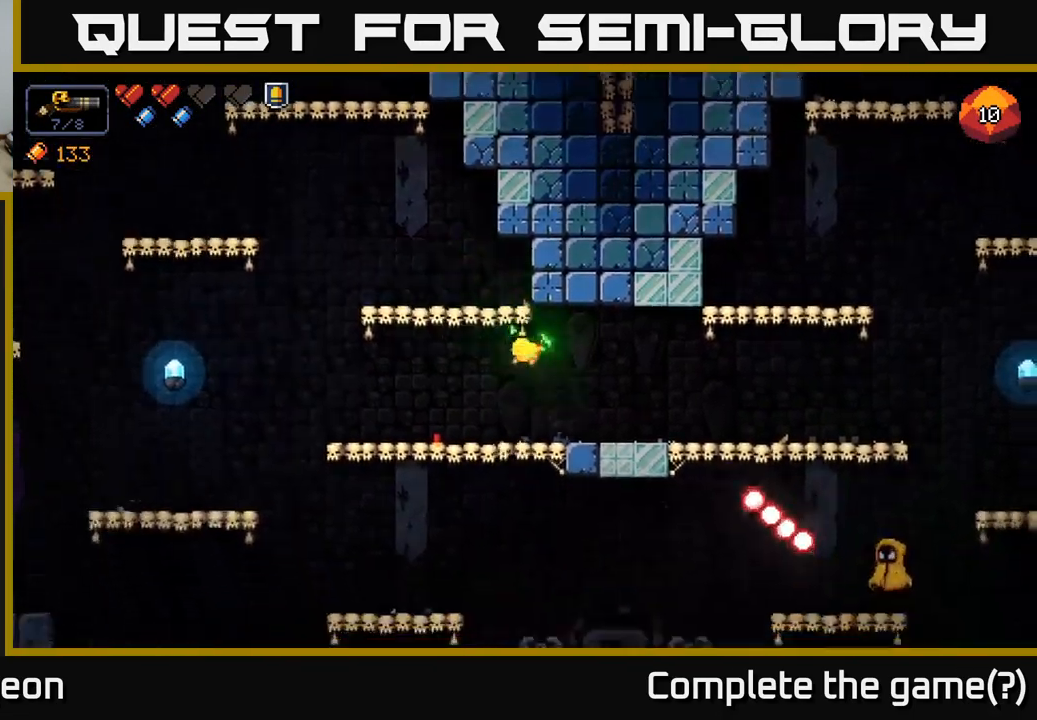
{"buttons": [], "left_stick": "right", "right_stick": "down-right", "events": []}
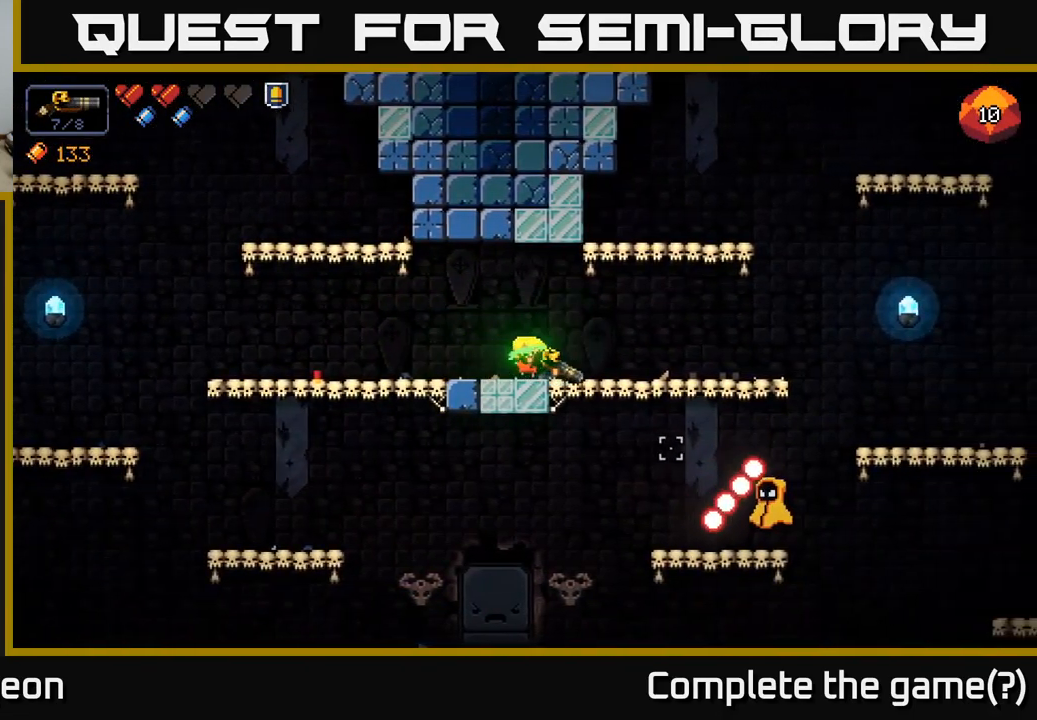
{"buttons": [], "left_stick": "center", "right_stick": "down-right", "events": [[33, "R2", "down"], [150, "left_stick", "center"], [450, "R2", "up"]]}
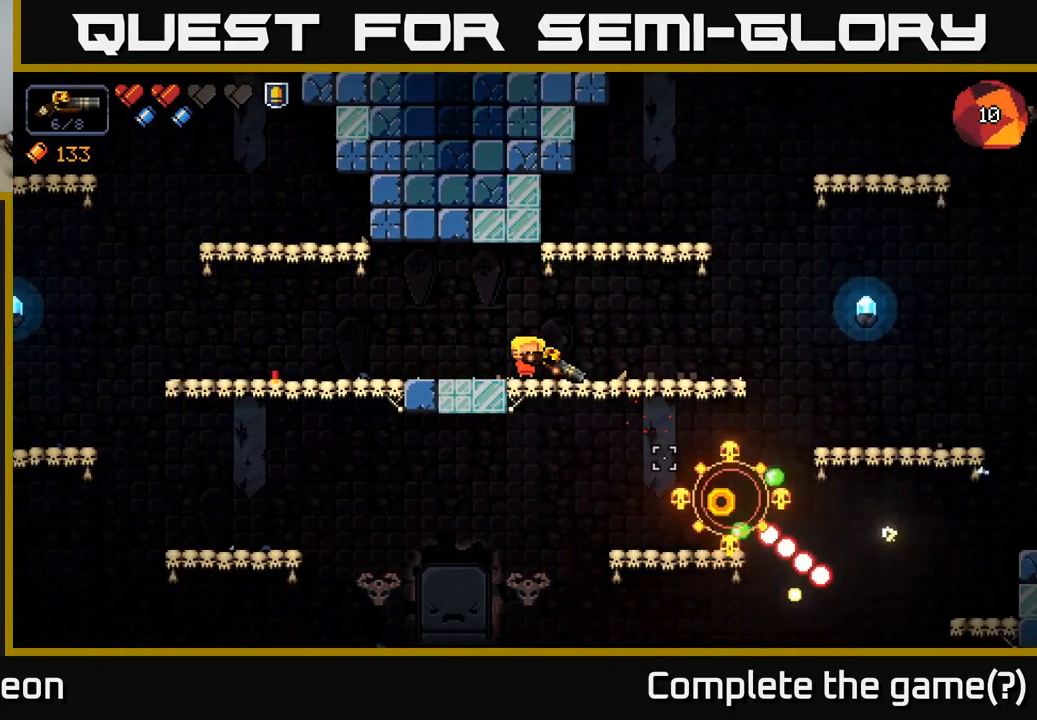
{"buttons": [], "left_stick": "right", "right_stick": "down-right", "events": [[133, "left_stick", "right"]]}
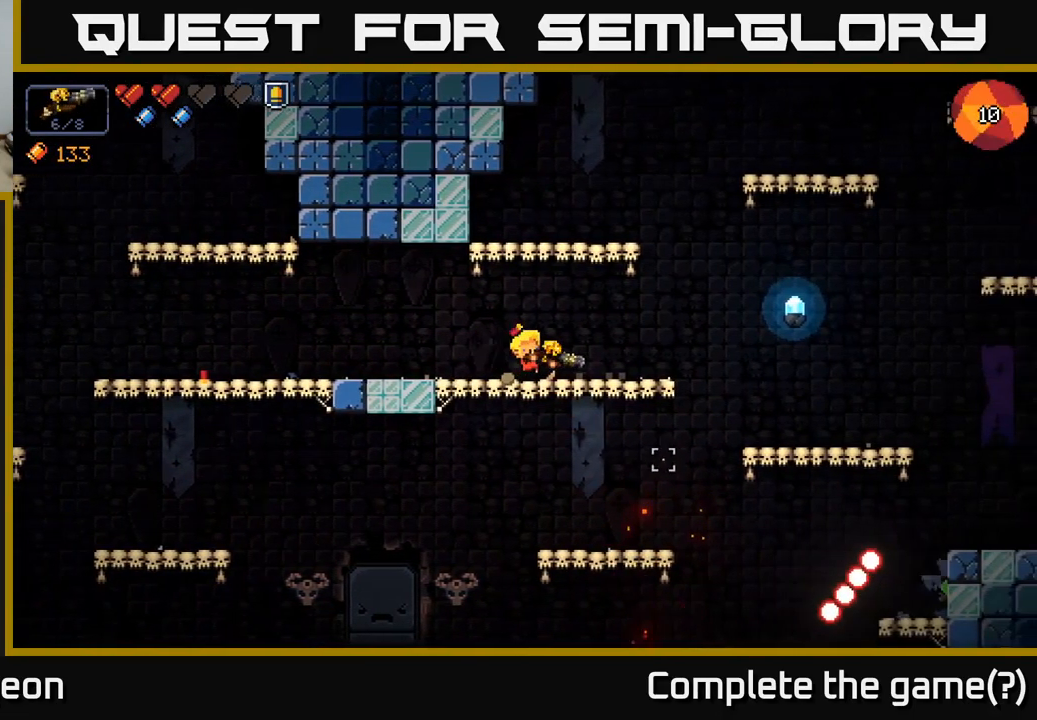
{"buttons": [], "left_stick": "center", "right_stick": "right", "events": [[117, "left_stick", "center"], [150, "right_stick", "down"], [333, "right_stick", "down-right"], [467, "right_stick", "right"]]}
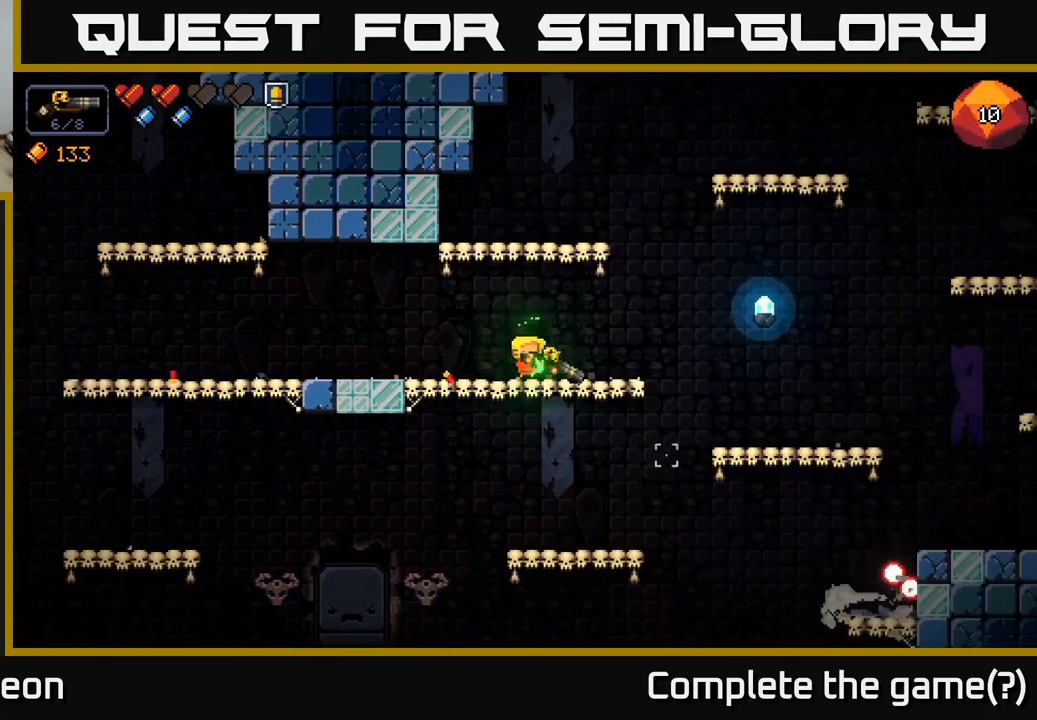
{"buttons": [], "left_stick": "center", "right_stick": "up-right", "events": [[133, "right_stick", "up-right"], [200, "A", "down"], [383, "A", "up"]]}
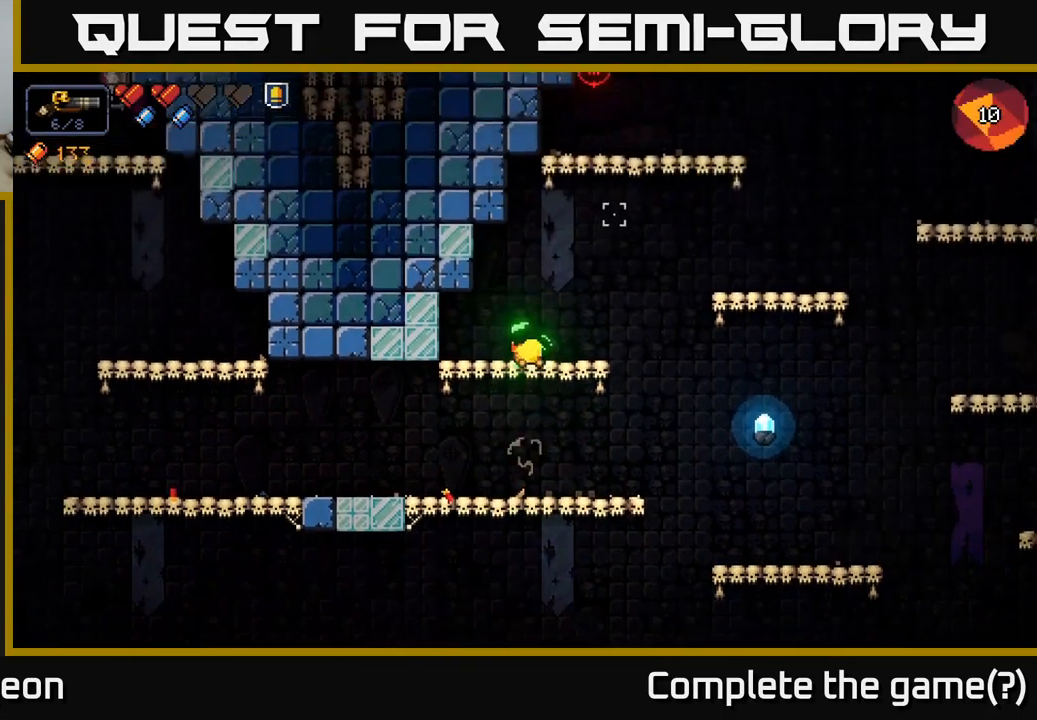
{"buttons": ["A"], "left_stick": "right", "right_stick": "up", "events": [[100, "left_stick", "right"], [317, "A", "down"], [317, "right_stick", "up"]]}
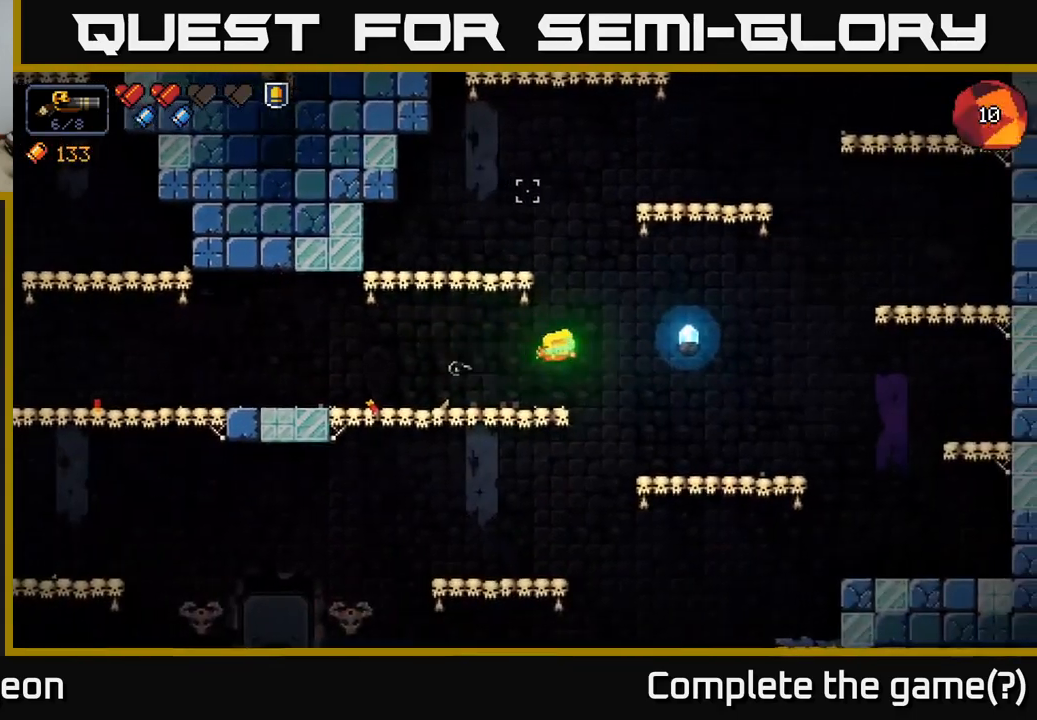
{"buttons": [], "left_stick": "center", "right_stick": "up", "events": [[100, "A", "up"], [134, "left_stick", "left"], [484, "left_stick", "center"]]}
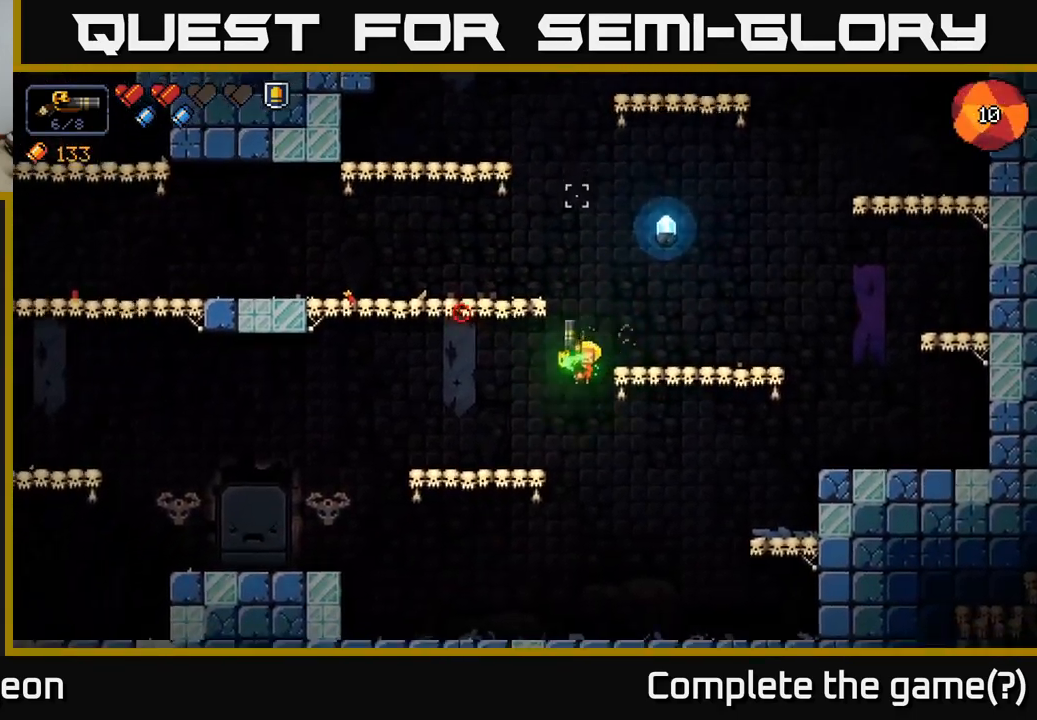
{"buttons": [], "left_stick": "left", "right_stick": "up-left", "events": [[217, "left_stick", "left"], [334, "right_stick", "up-left"]]}
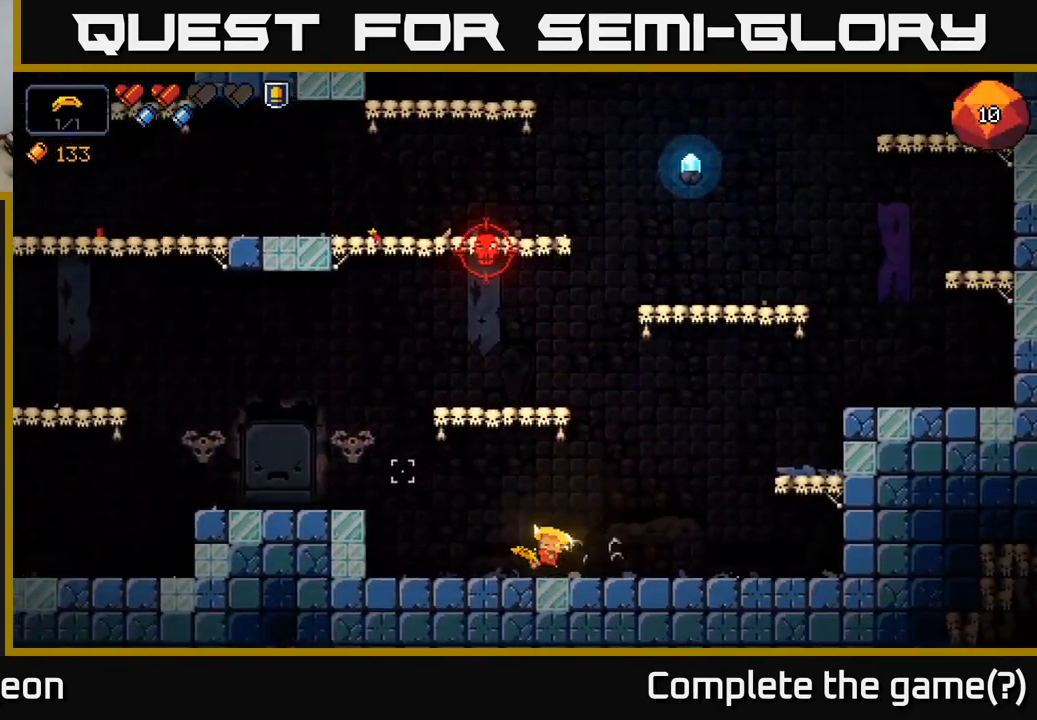
{"buttons": [], "left_stick": "left", "right_stick": "up-right", "events": [[100, "right_stick", "up"], [184, "A", "down"], [367, "A", "up"], [434, "right_stick", "up-right"]]}
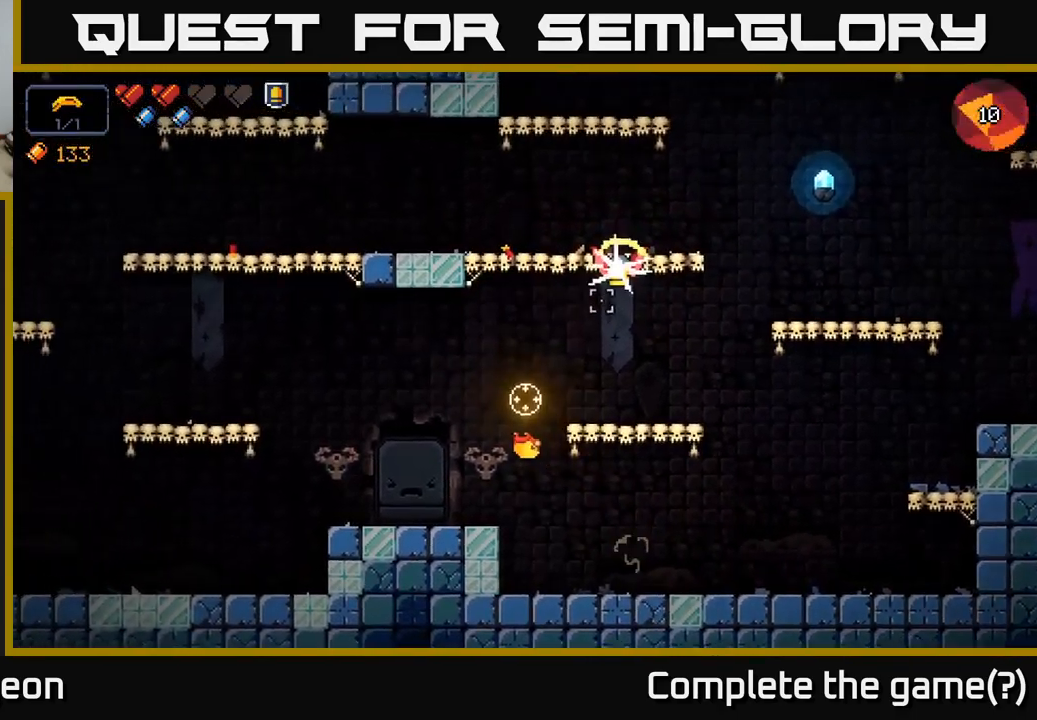
{"buttons": [], "left_stick": "center", "right_stick": "up-right", "events": [[50, "R2", "down"], [134, "left_stick", "center"], [284, "R2", "up"]]}
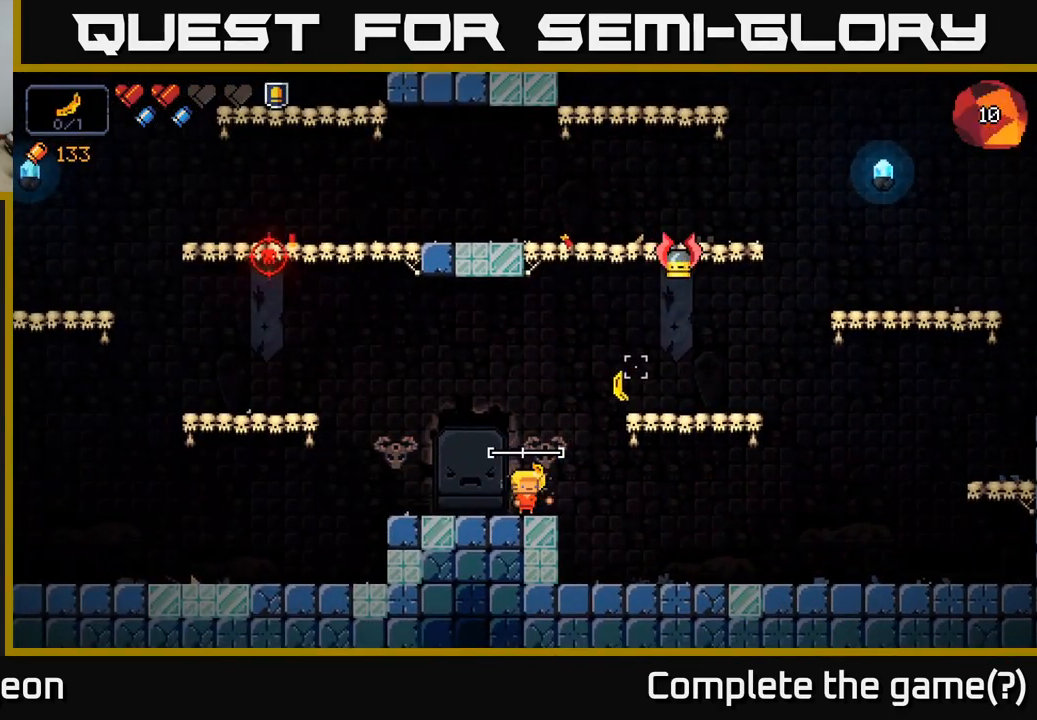
{"buttons": [], "left_stick": "left", "right_stick": "up-right", "events": [[467, "left_stick", "left"]]}
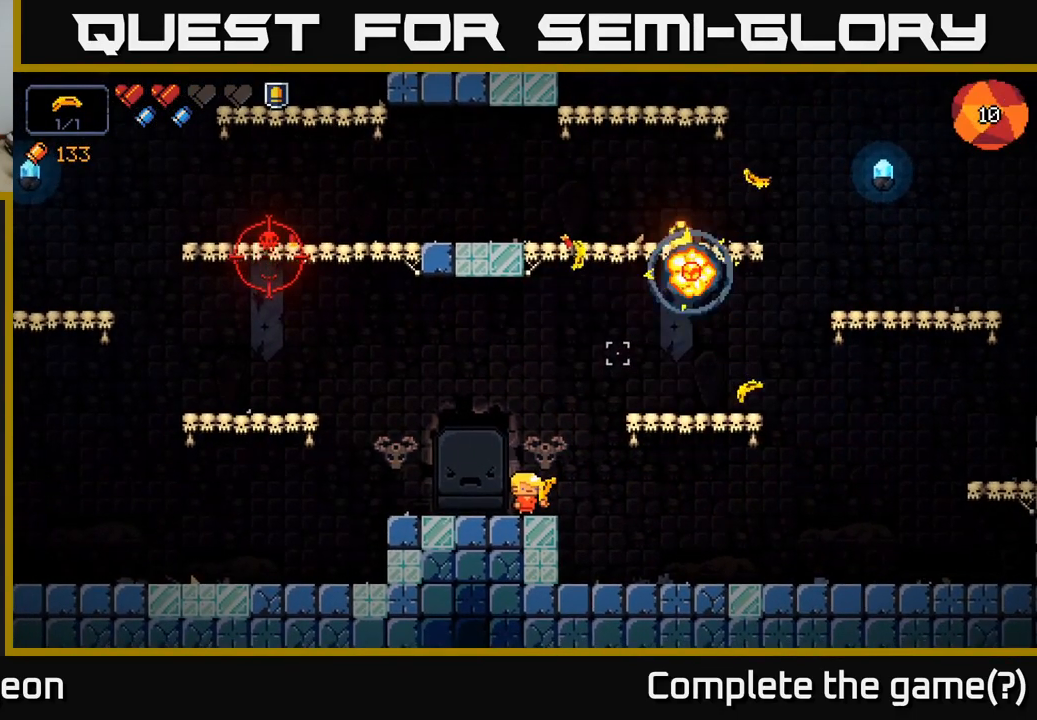
{"buttons": [], "left_stick": "center", "right_stick": "up-left", "events": [[100, "right_stick", "up-left"], [300, "left_stick", "center"]]}
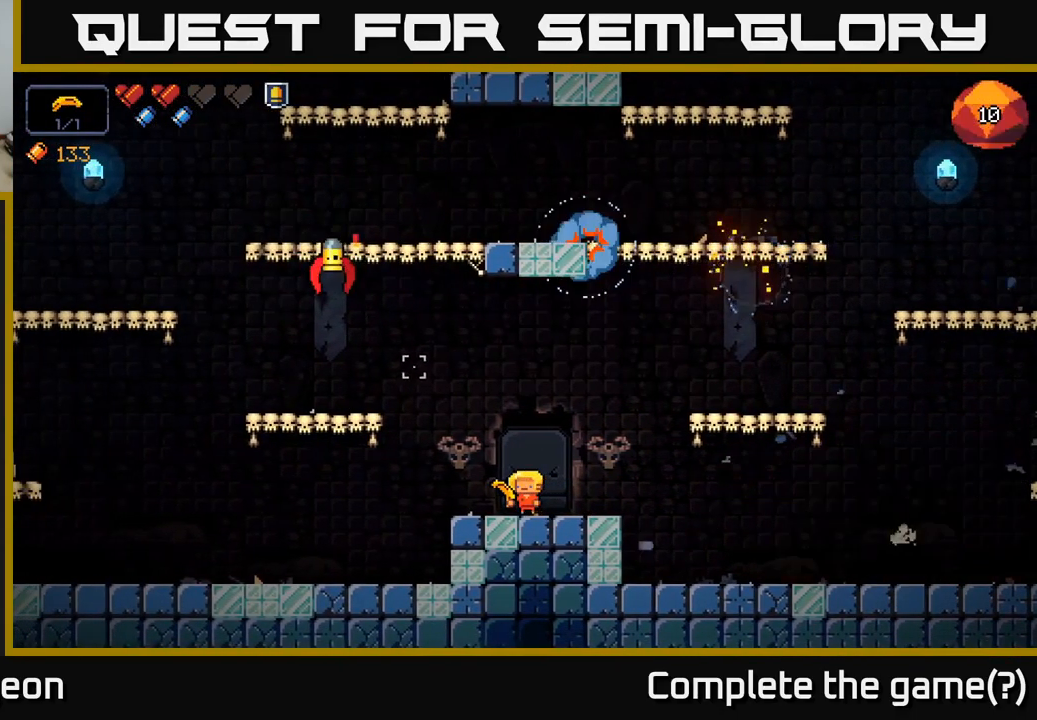
{"buttons": [], "left_stick": "center", "right_stick": "up-left", "events": [[34, "R2", "down"], [184, "R2", "up"]]}
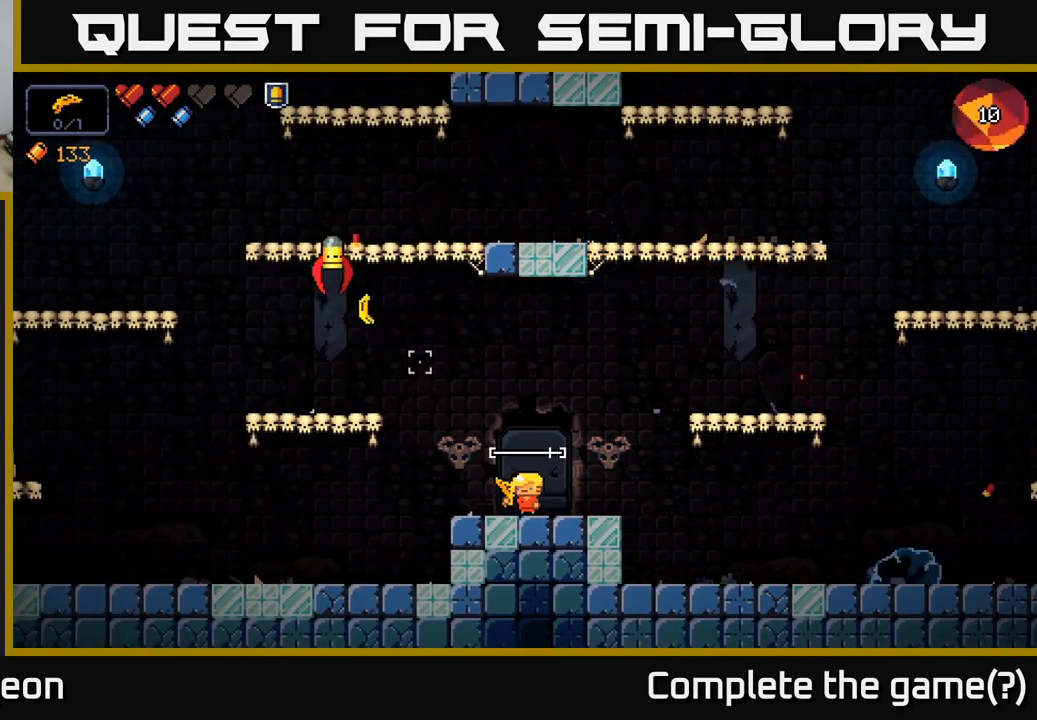
{"buttons": ["A"], "left_stick": "left", "right_stick": "up-left", "events": [[167, "left_stick", "left"], [417, "A", "down"]]}
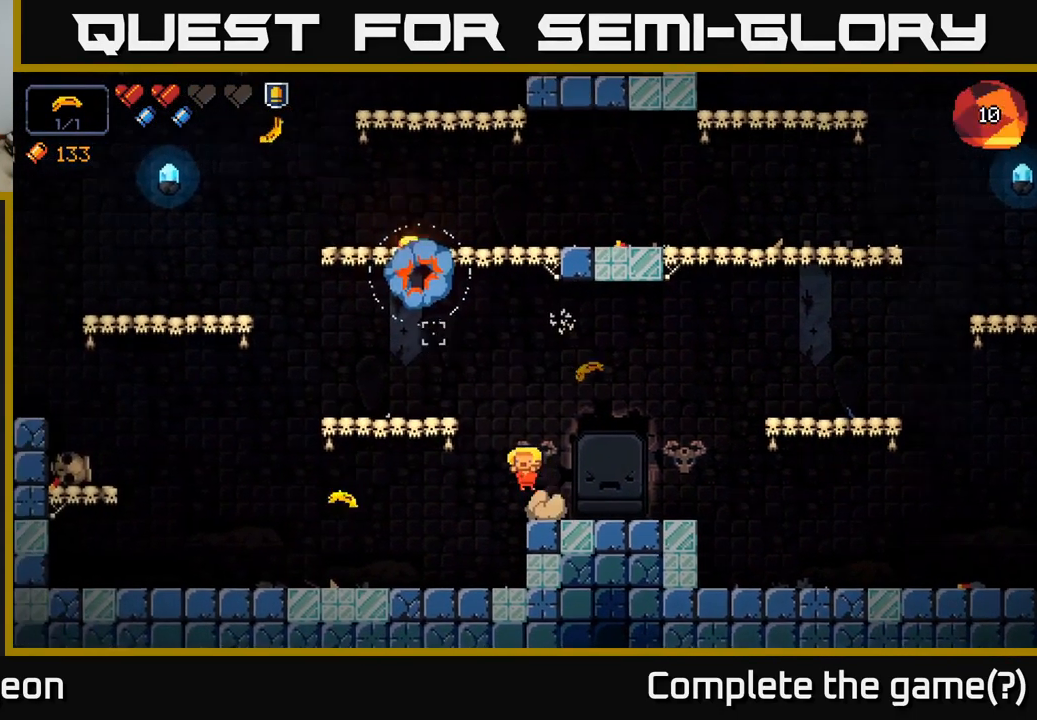
{"buttons": [], "left_stick": "left", "right_stick": "up", "events": [[34, "A", "up"], [117, "right_stick", "up"]]}
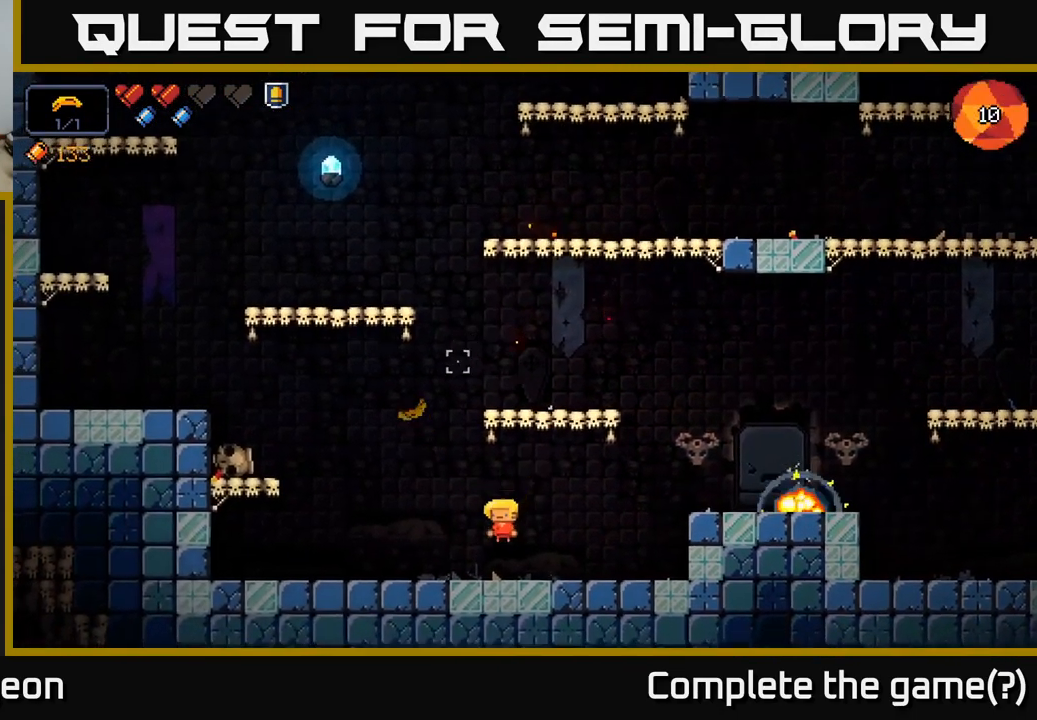
{"buttons": [], "left_stick": "left", "right_stick": "up", "events": [[17, "A", "down"], [317, "A", "up"]]}
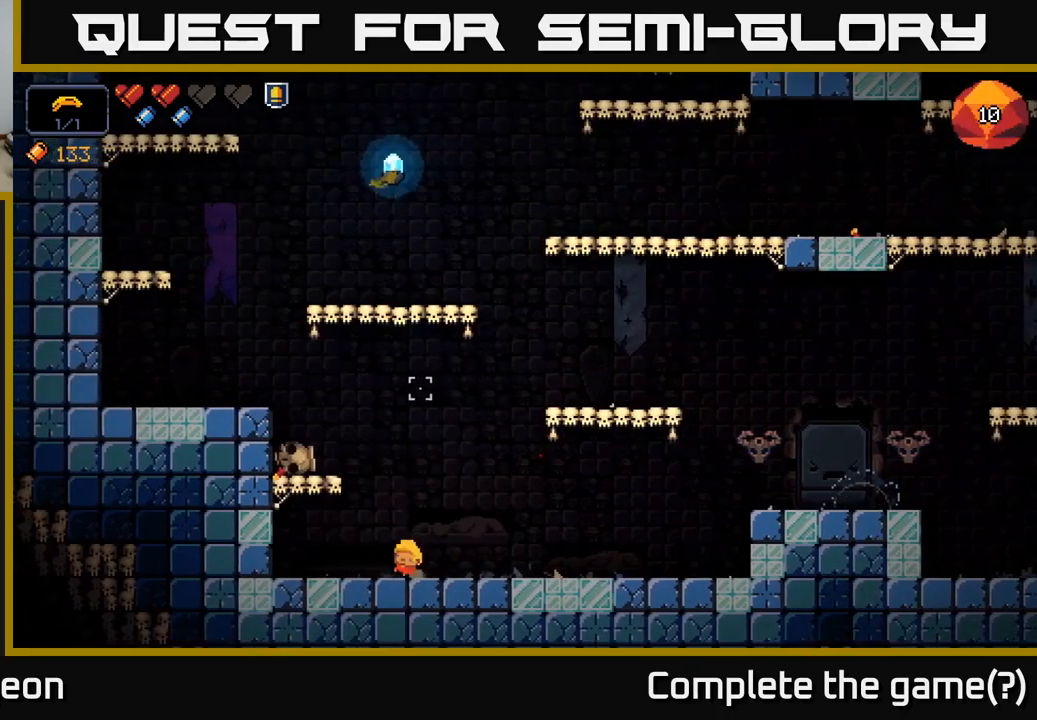
{"buttons": [], "left_stick": "left", "right_stick": "up", "events": [[67, "A", "down"], [283, "left_stick", "center"], [300, "A", "up"], [433, "left_stick", "left"]]}
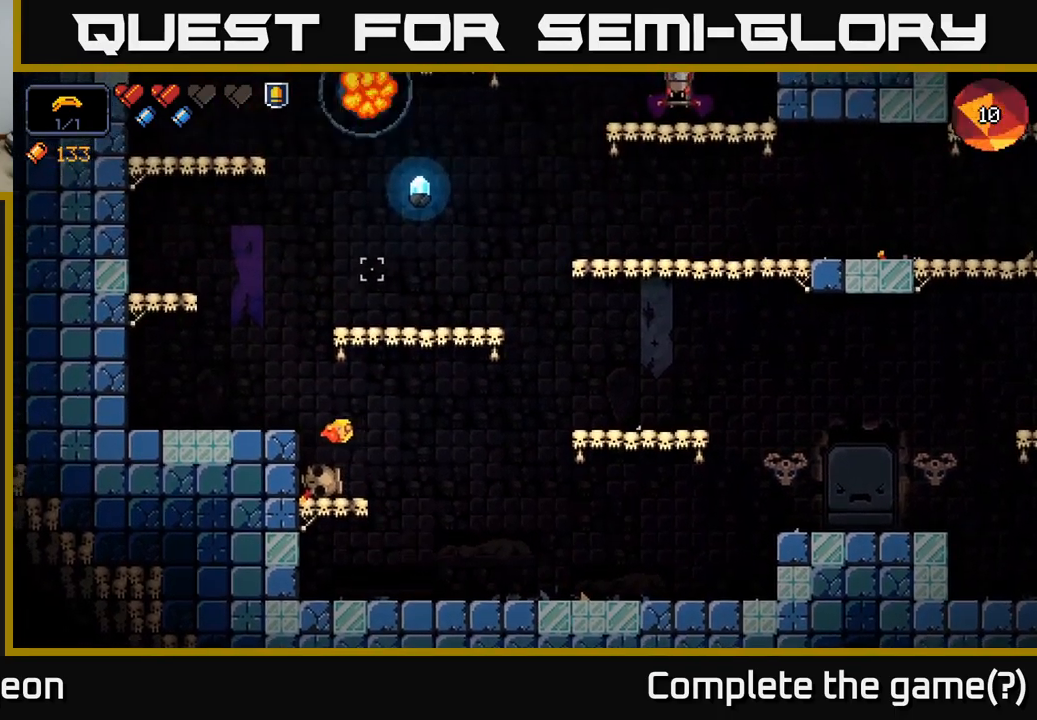
{"buttons": ["R2"], "left_stick": "center", "right_stick": "up-right", "events": [[50, "left_stick", "center"], [83, "right_stick", "up-right"], [250, "A", "down"], [417, "A", "up"], [450, "R2", "down"]]}
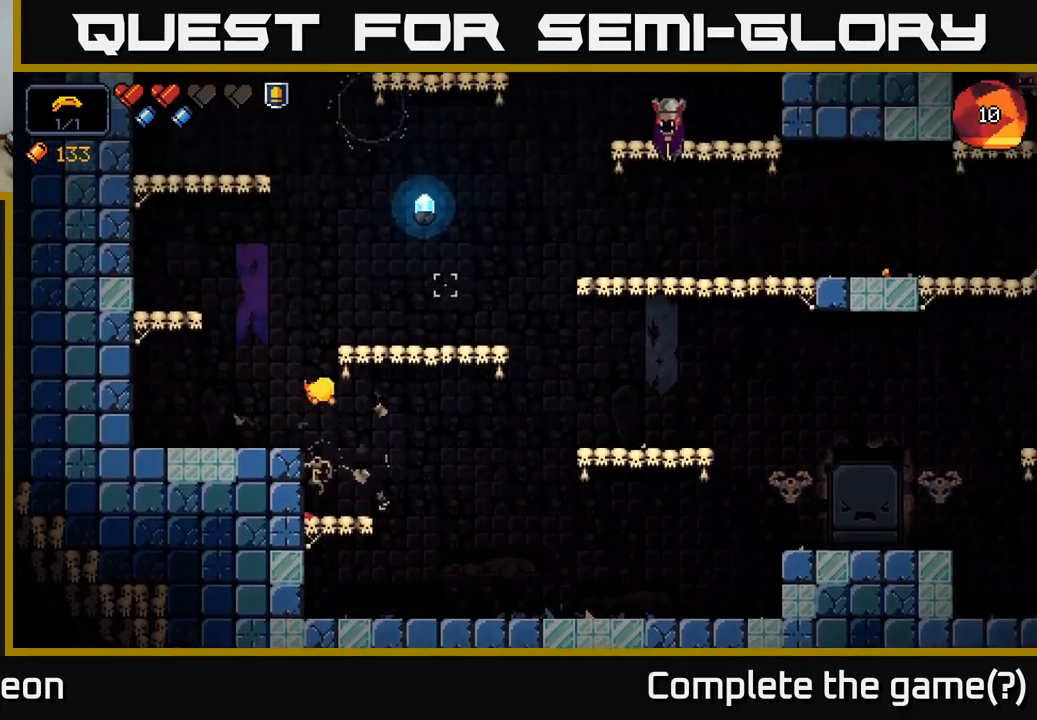
{"buttons": [], "left_stick": "center", "right_stick": "up-right", "events": [[17, "left_stick", "left"], [150, "R2", "up"], [183, "left_stick", "center"]]}
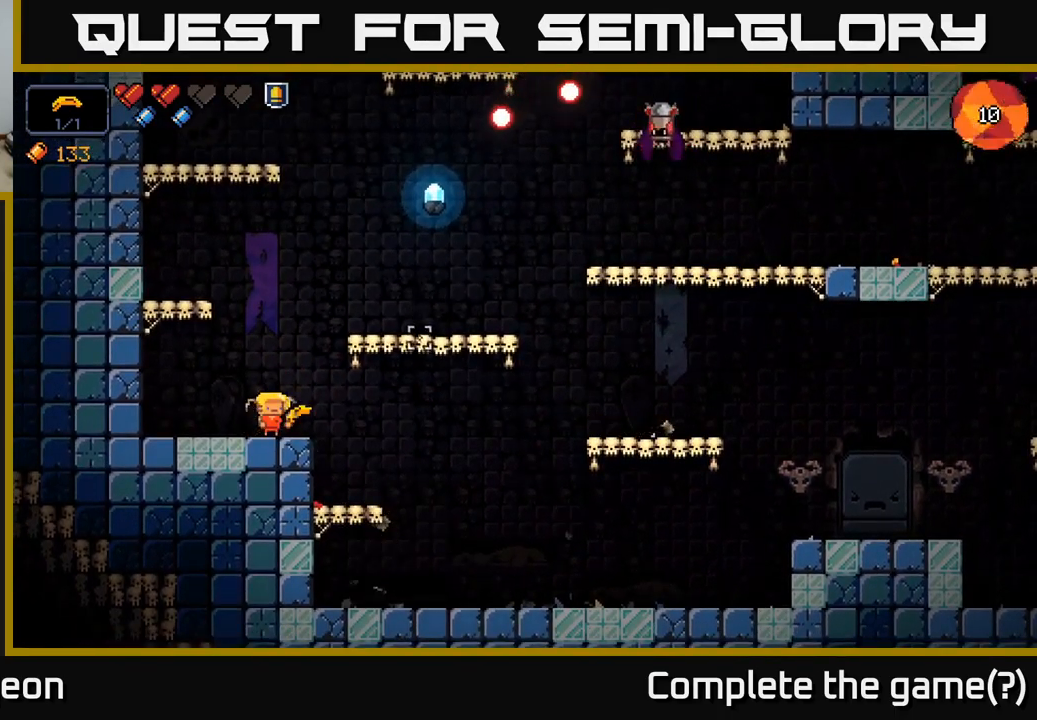
{"buttons": [], "left_stick": "right", "right_stick": "up-right", "events": [[83, "R2", "down"], [300, "R2", "up"], [383, "left_stick", "right"]]}
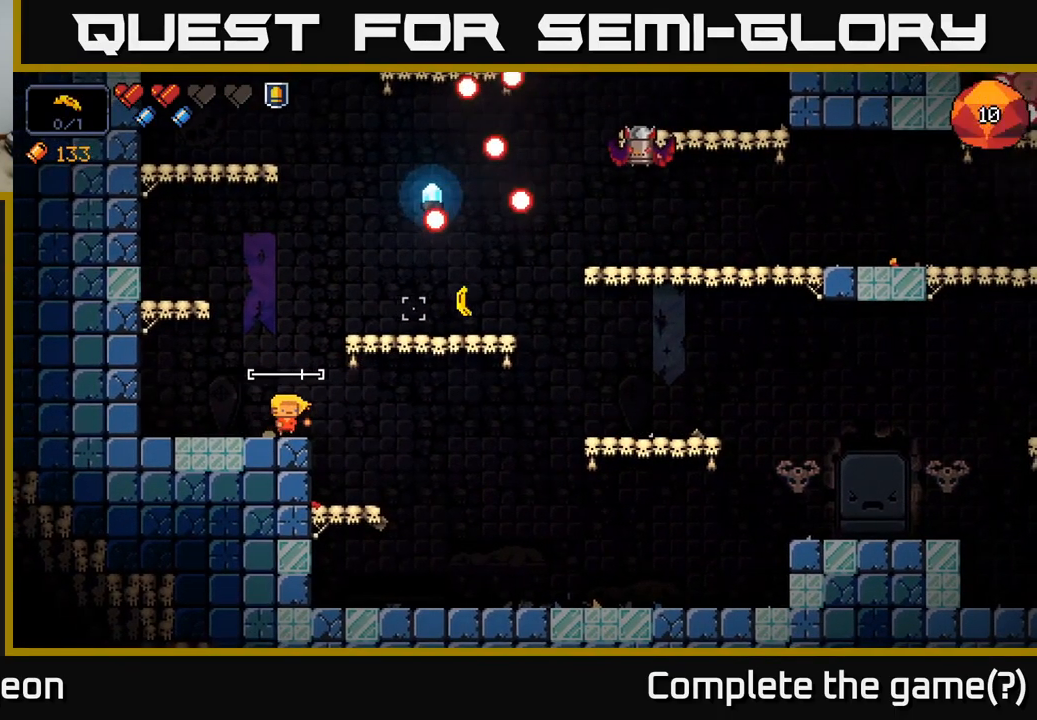
{"buttons": [], "left_stick": "right", "right_stick": "up-right", "events": []}